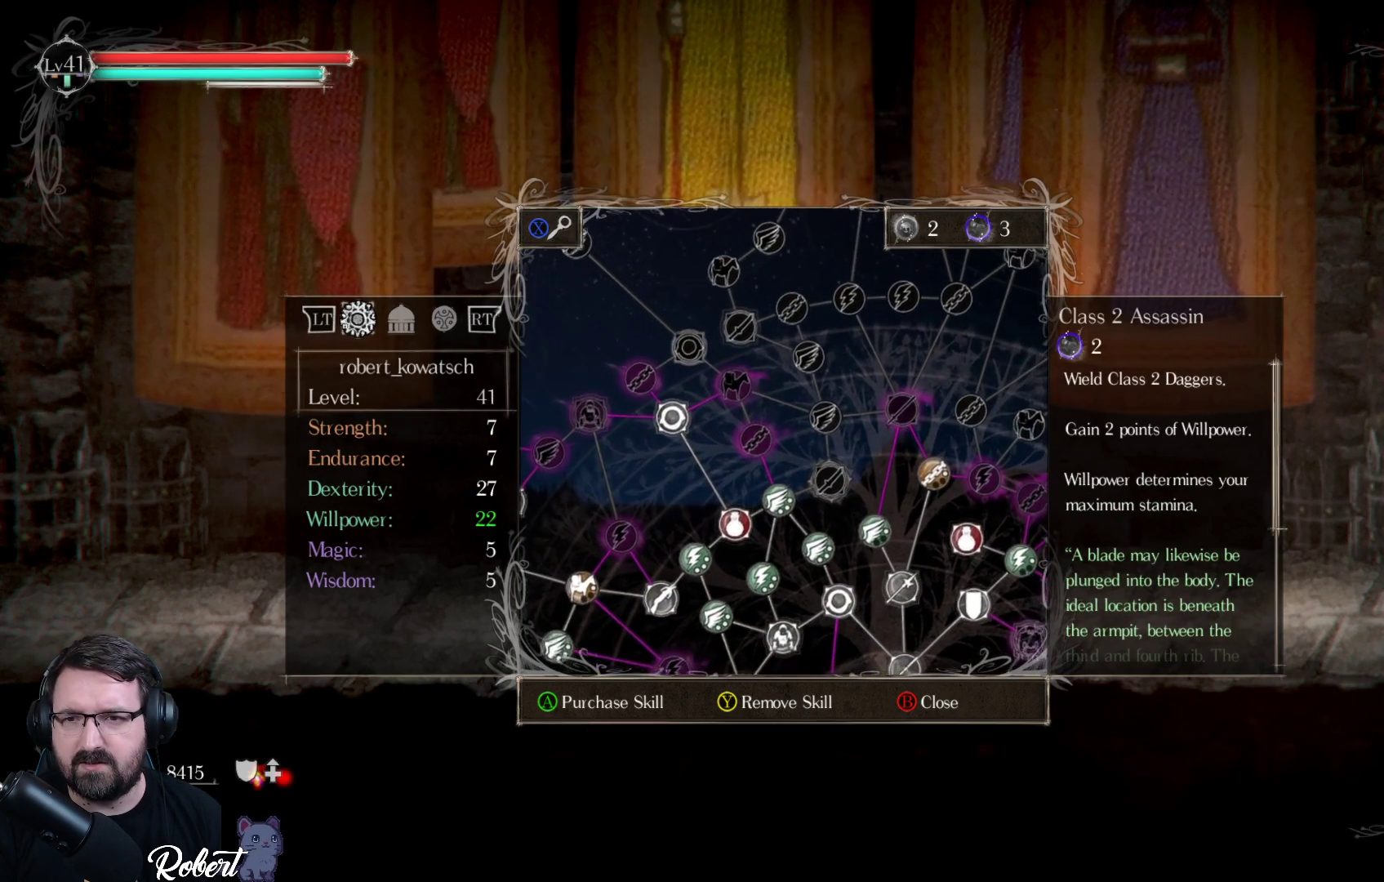
Gameplay with a controller (Xbox layout); each line is a JSON object with the inputs held at the frame after it. "events" lists button and stick changes between this image and that frame as [ms after this image, input, new state], when the widget could be followed in between.
{"buttons": [], "left_stick": "center", "right_stick": "center", "events": []}
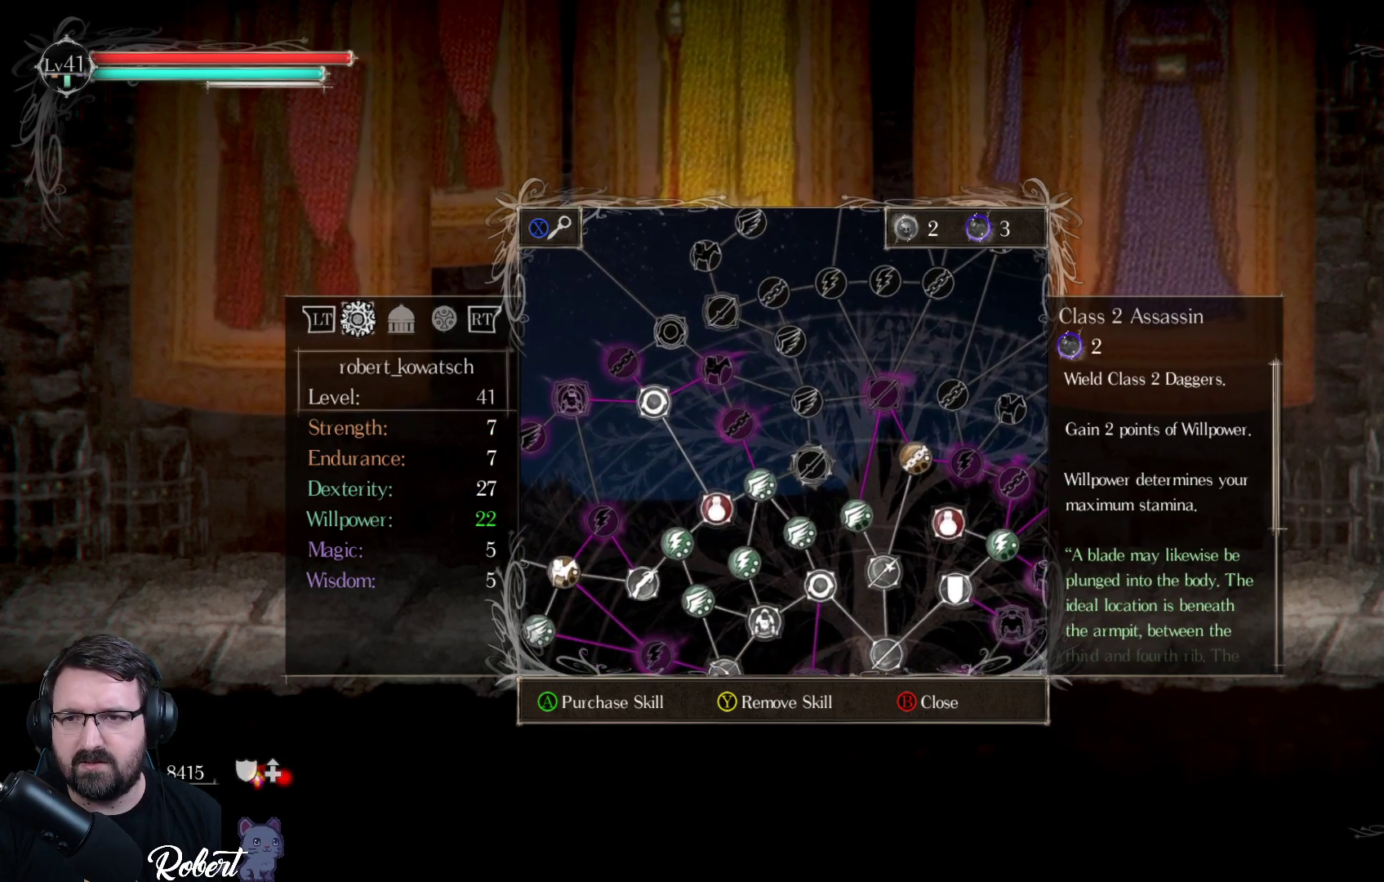
{"buttons": [], "left_stick": "center", "right_stick": "center", "events": []}
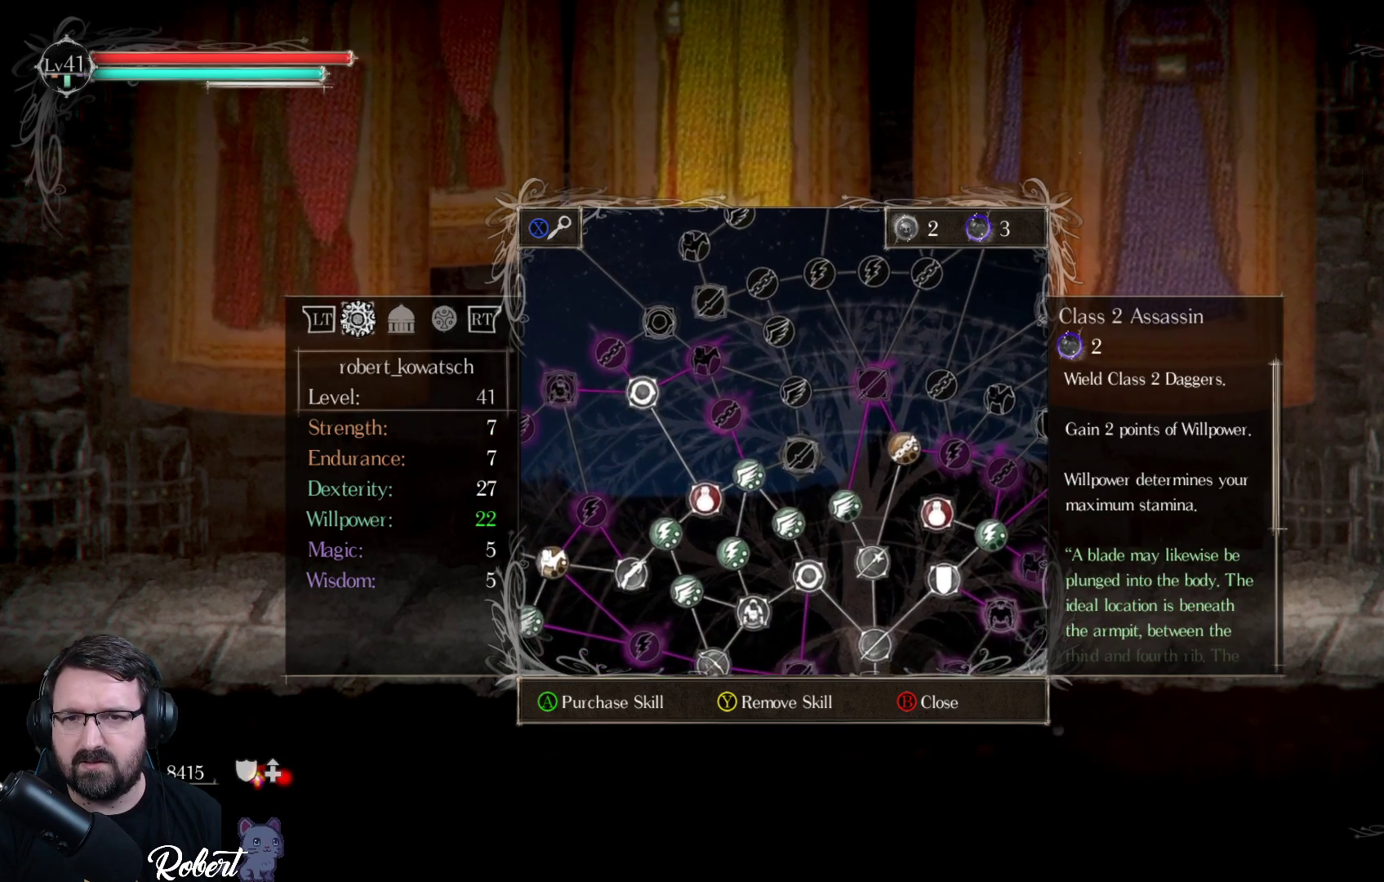
{"buttons": [], "left_stick": "center", "right_stick": "center", "events": []}
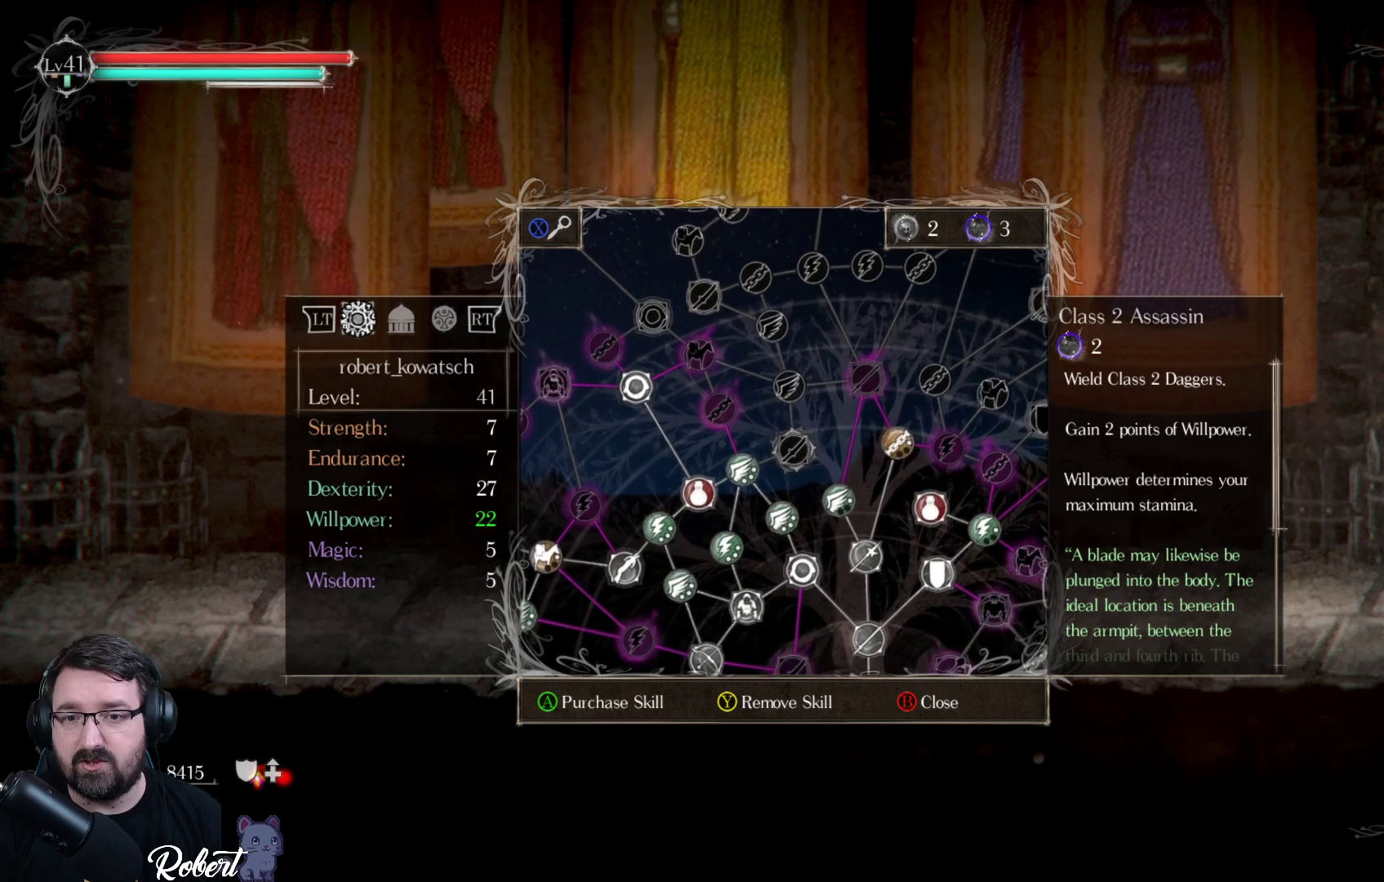
{"buttons": [], "left_stick": "center", "right_stick": "center", "events": [[333, "DPAD_DOWN", "down"], [433, "DPAD_DOWN", "up"]]}
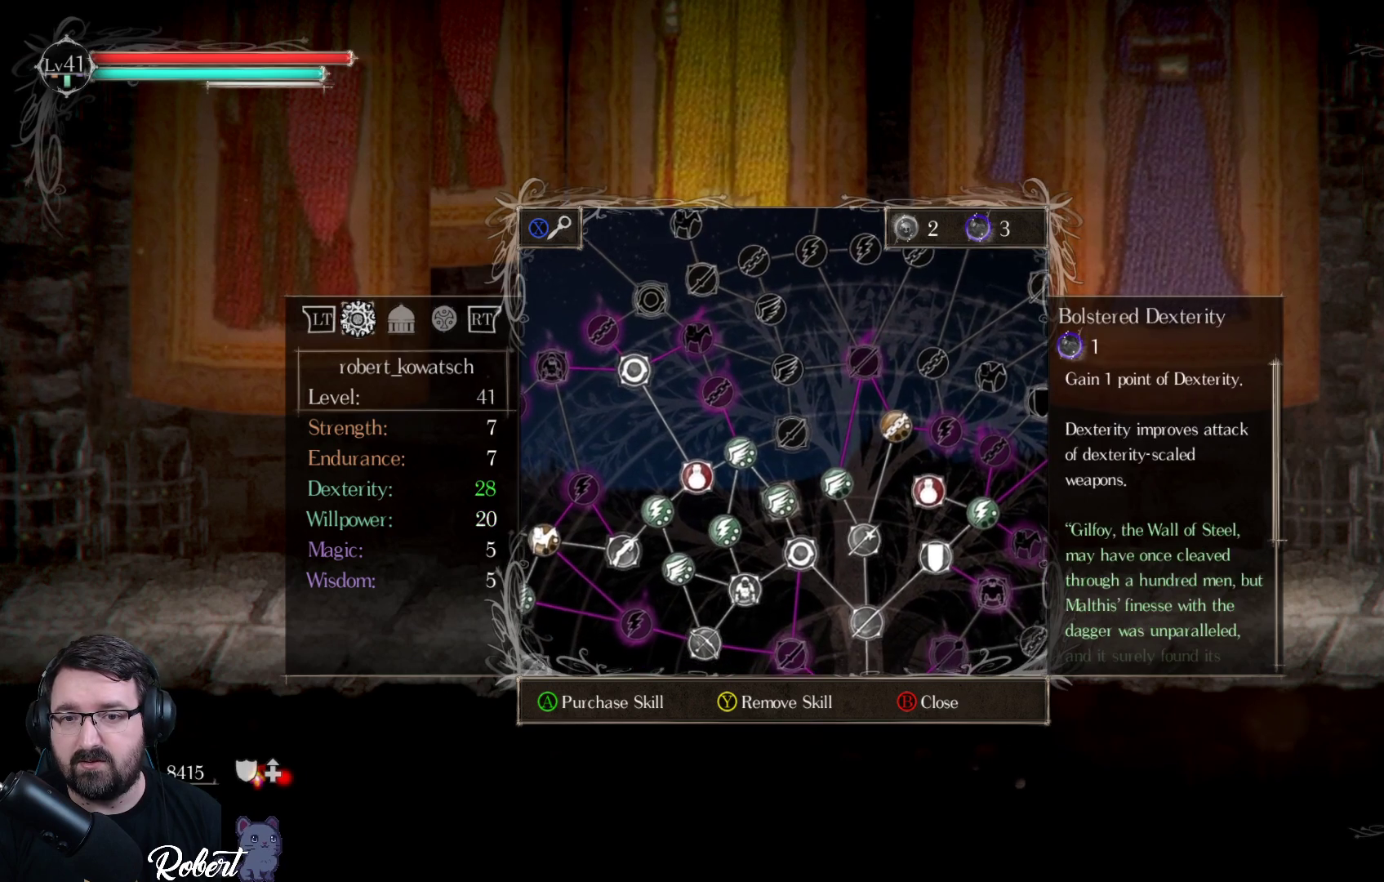
{"buttons": [], "left_stick": "center", "right_stick": "center", "events": [[267, "DPAD_DOWN", "down"], [367, "DPAD_DOWN", "up"]]}
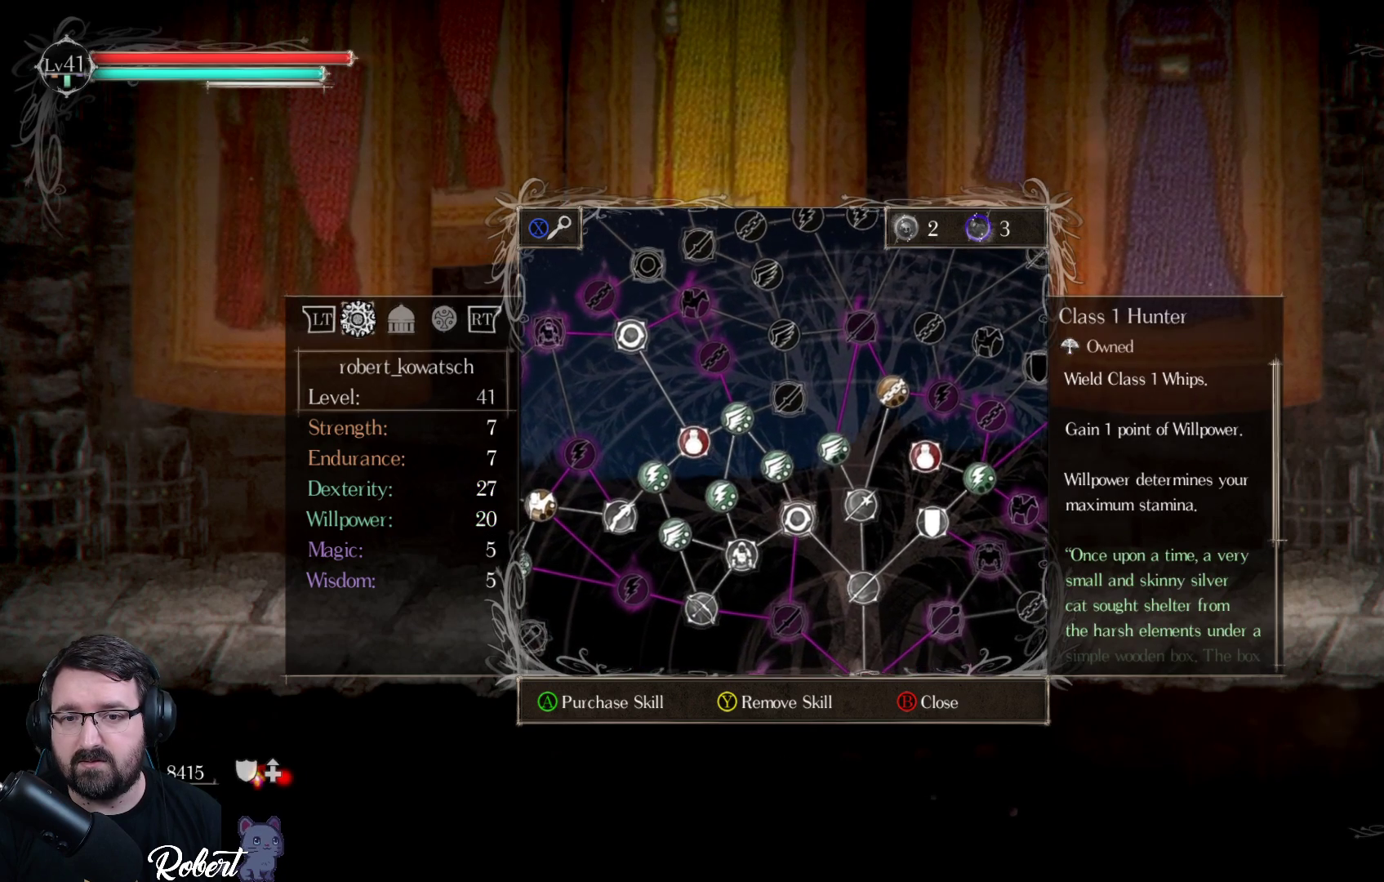
{"buttons": [], "left_stick": "center", "right_stick": "center", "events": [[367, "DPAD_DOWN", "down"], [467, "DPAD_DOWN", "up"]]}
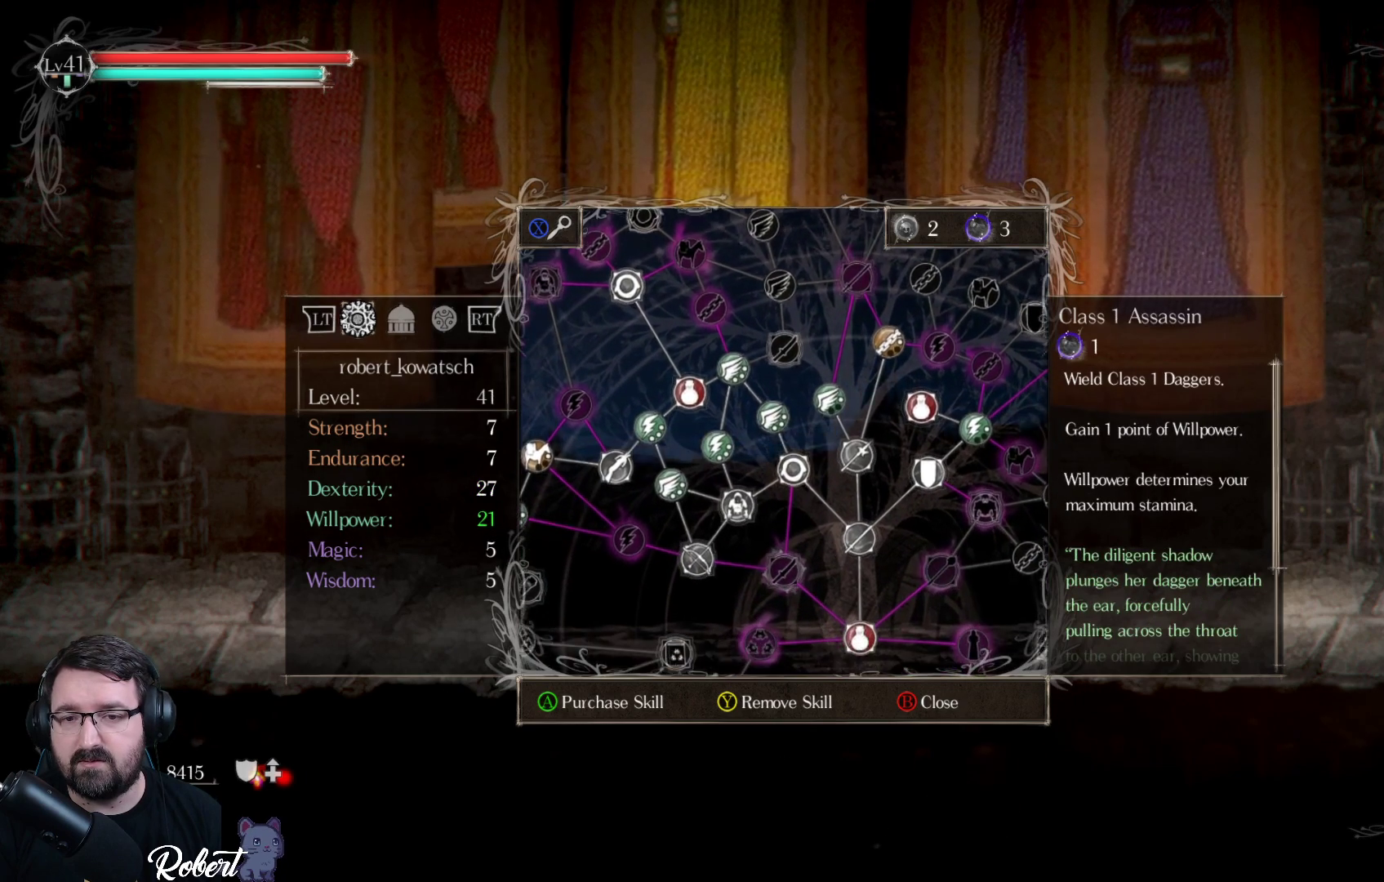
{"buttons": [], "left_stick": "center", "right_stick": "center", "events": []}
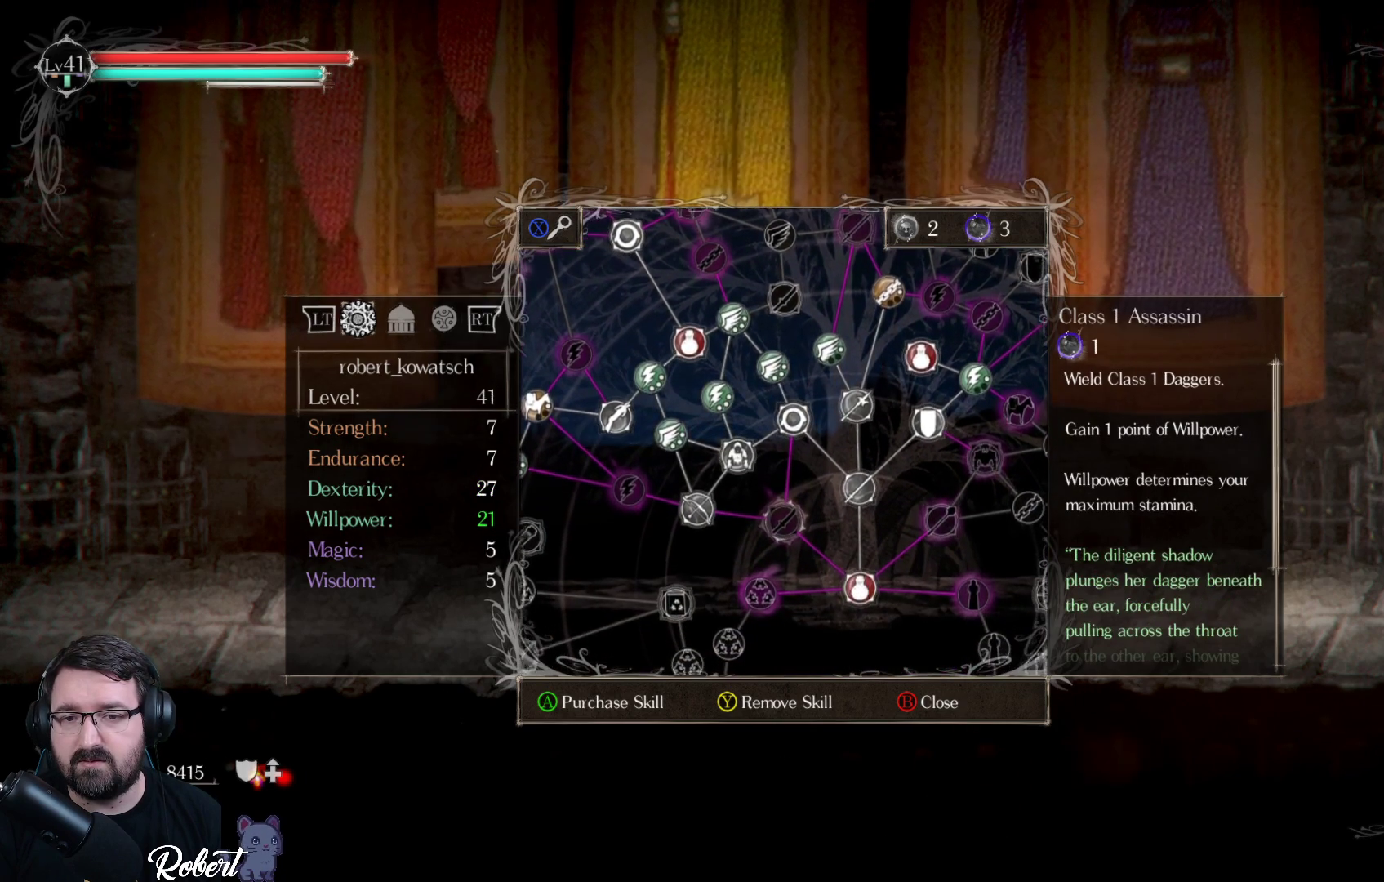
{"buttons": [], "left_stick": "center", "right_stick": "center", "events": []}
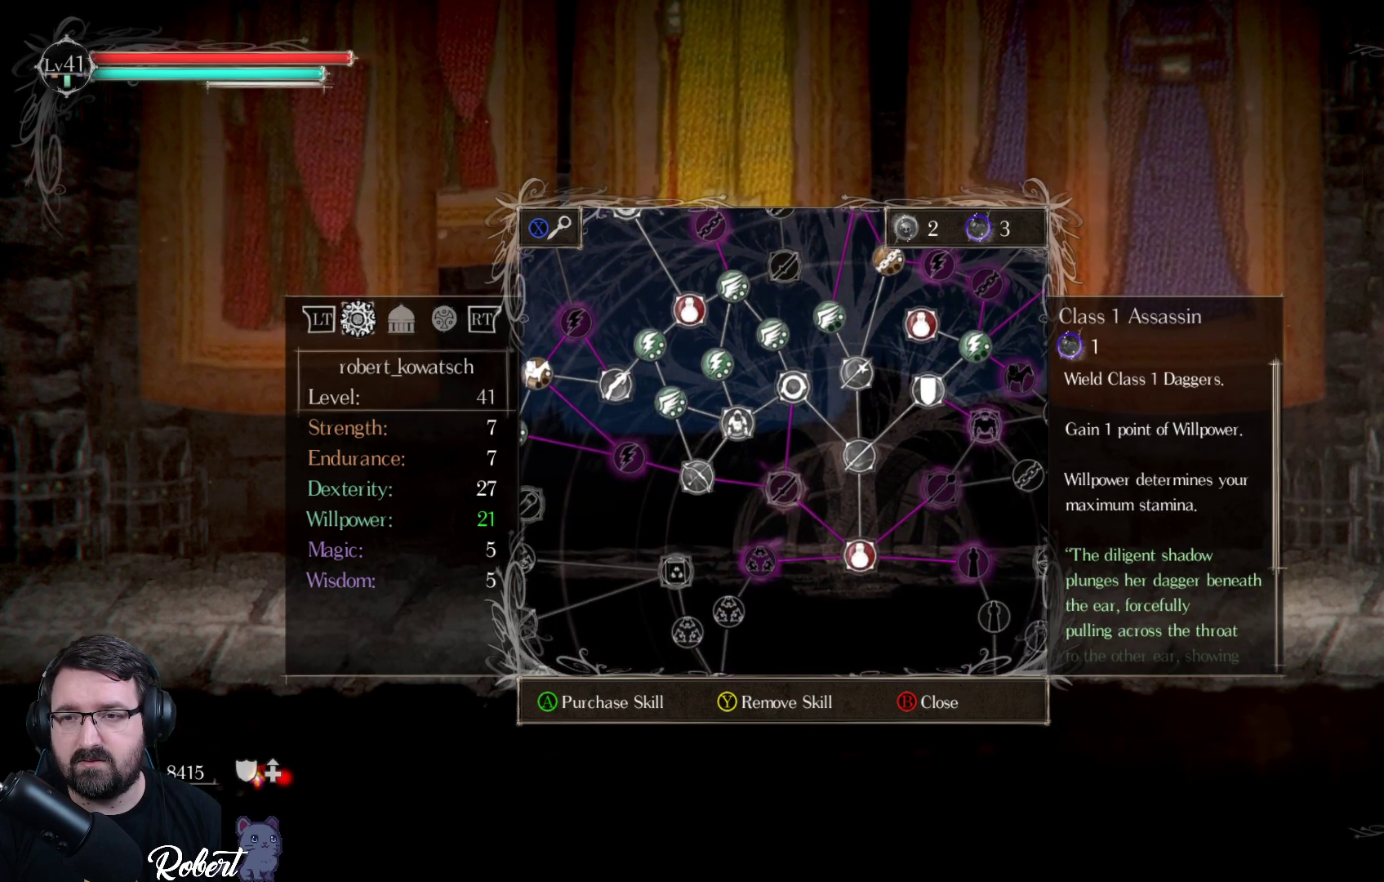
{"buttons": [], "left_stick": "center", "right_stick": "center", "events": []}
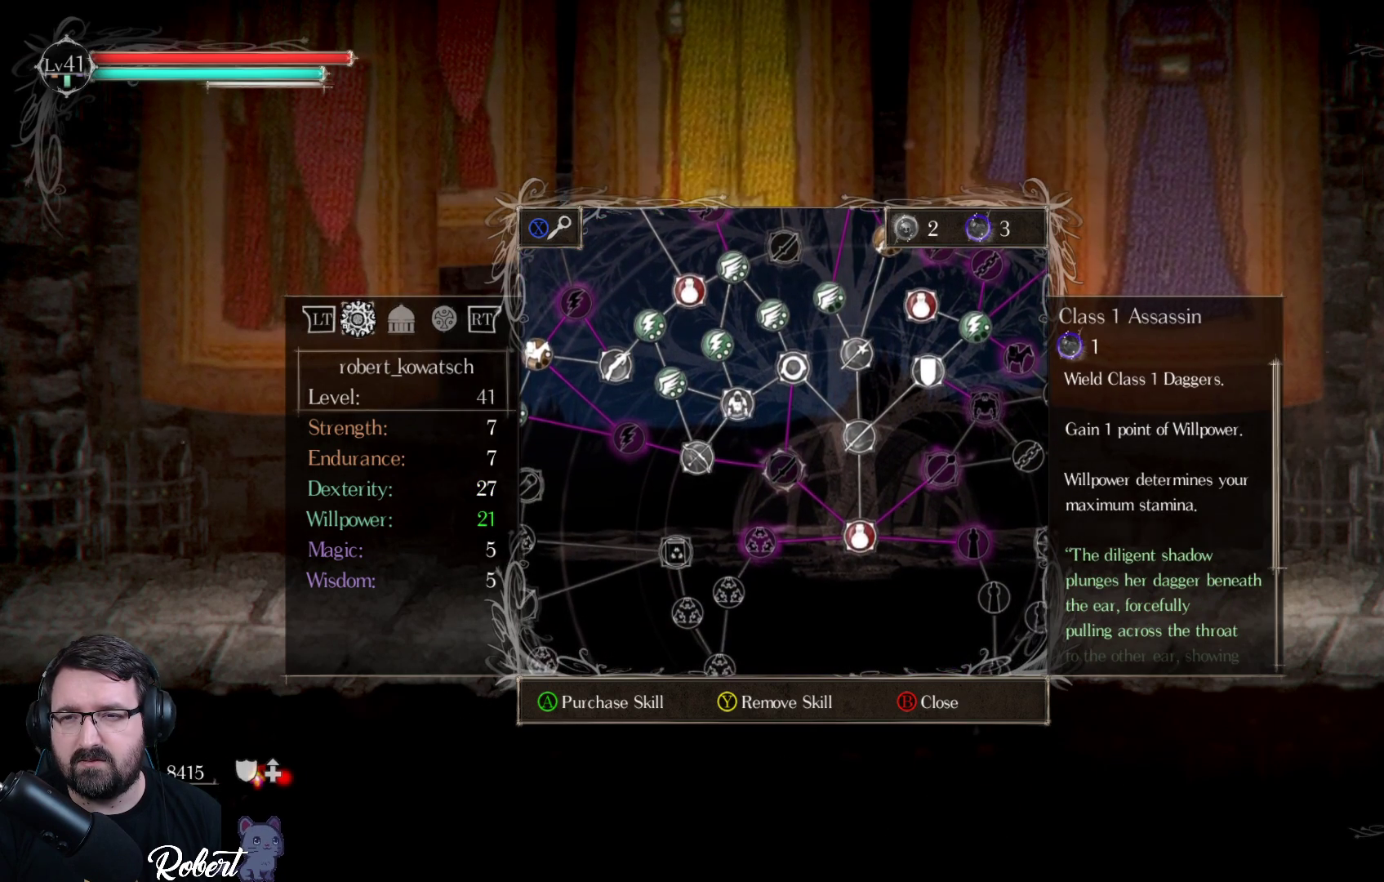
{"buttons": [], "left_stick": "center", "right_stick": "center", "events": []}
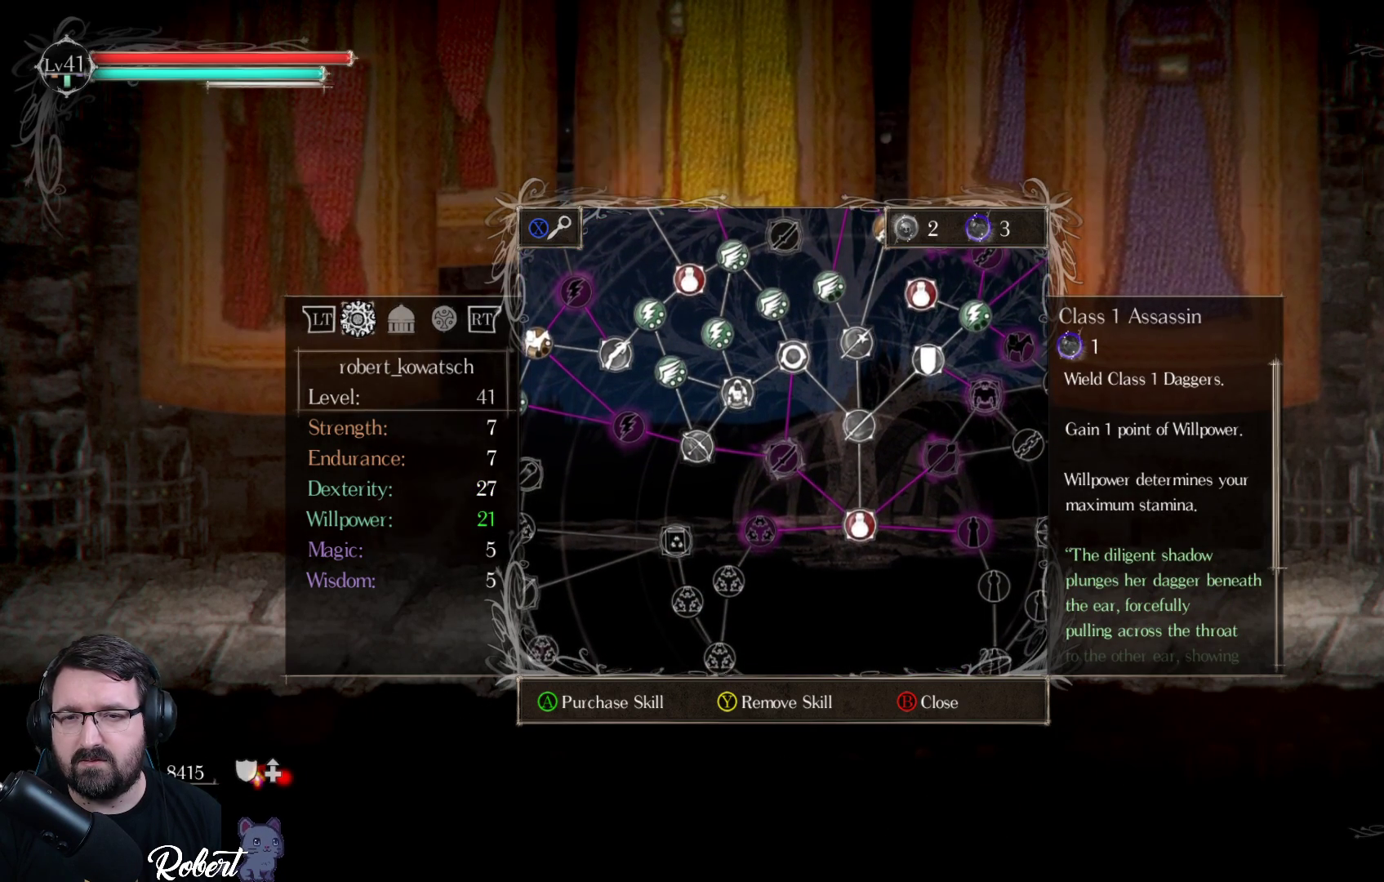
{"buttons": [], "left_stick": "center", "right_stick": "center", "events": []}
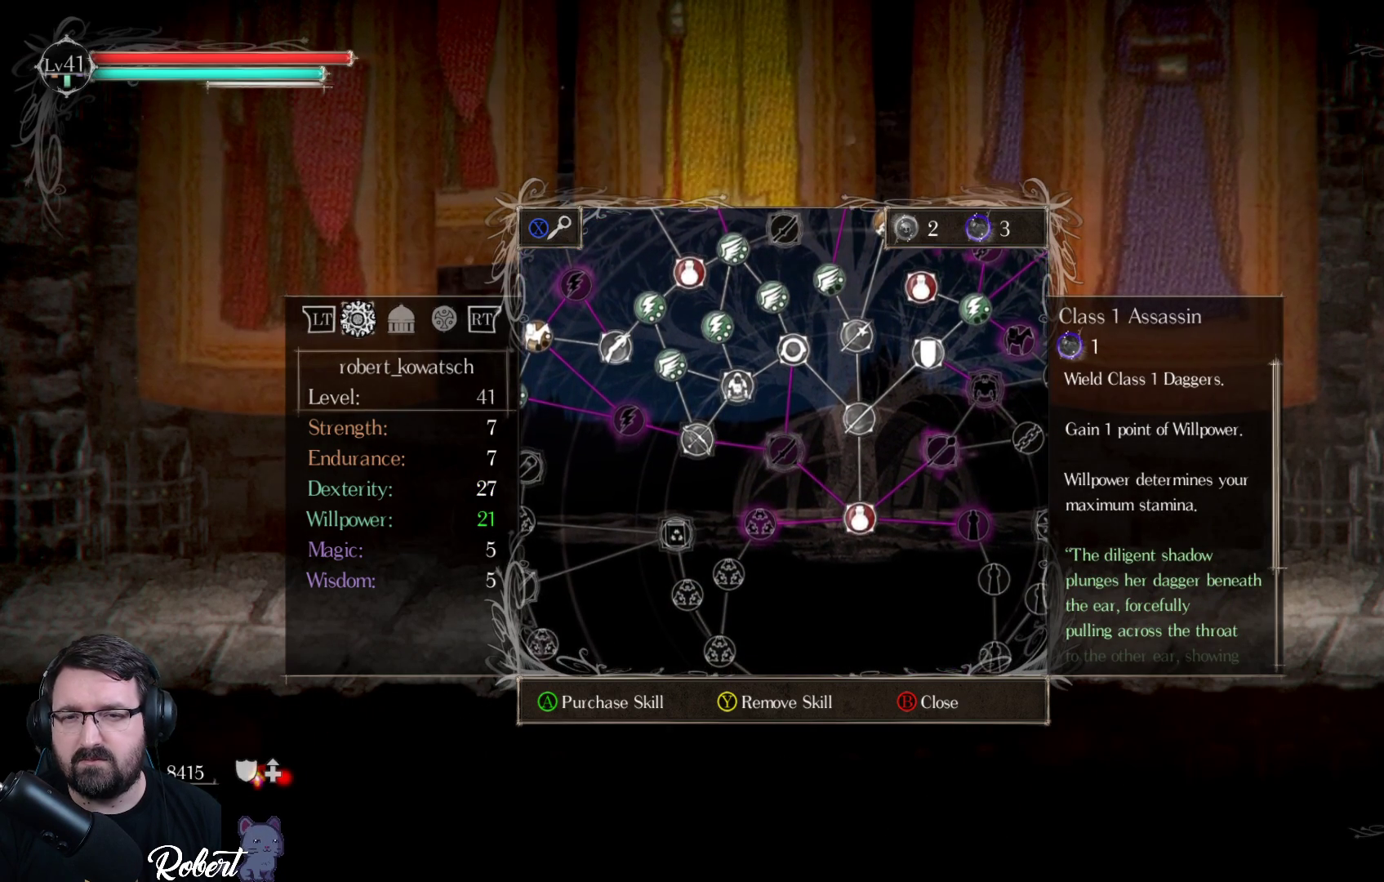
{"buttons": [], "left_stick": "center", "right_stick": "center", "events": [[367, "DPAD_RIGHT", "down"], [467, "DPAD_RIGHT", "up"]]}
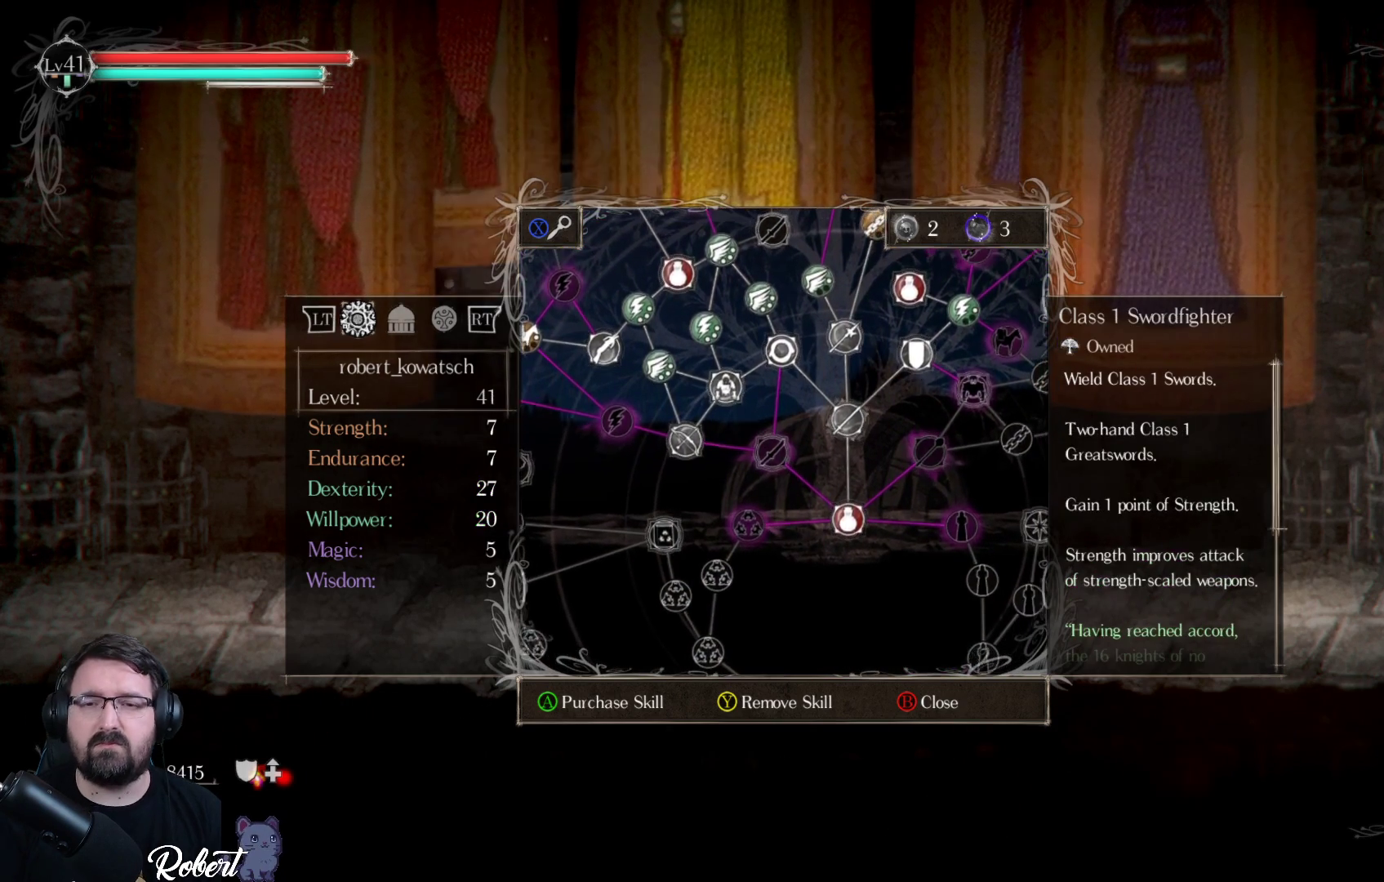
{"buttons": [], "left_stick": "center", "right_stick": "center", "events": []}
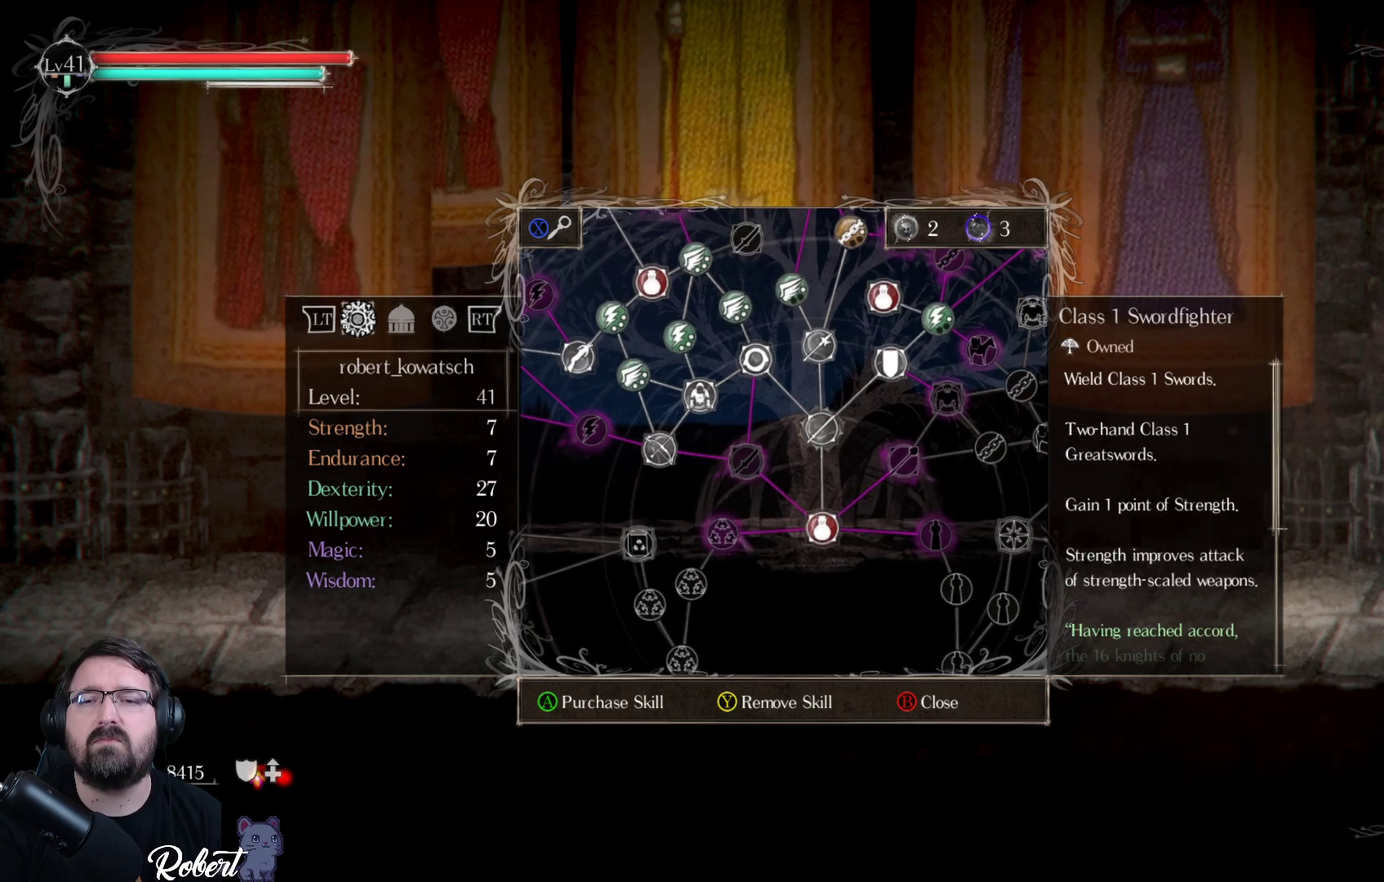
{"buttons": [], "left_stick": "center", "right_stick": "center", "events": [[133, "DPAD_RIGHT", "down"], [233, "DPAD_RIGHT", "up"]]}
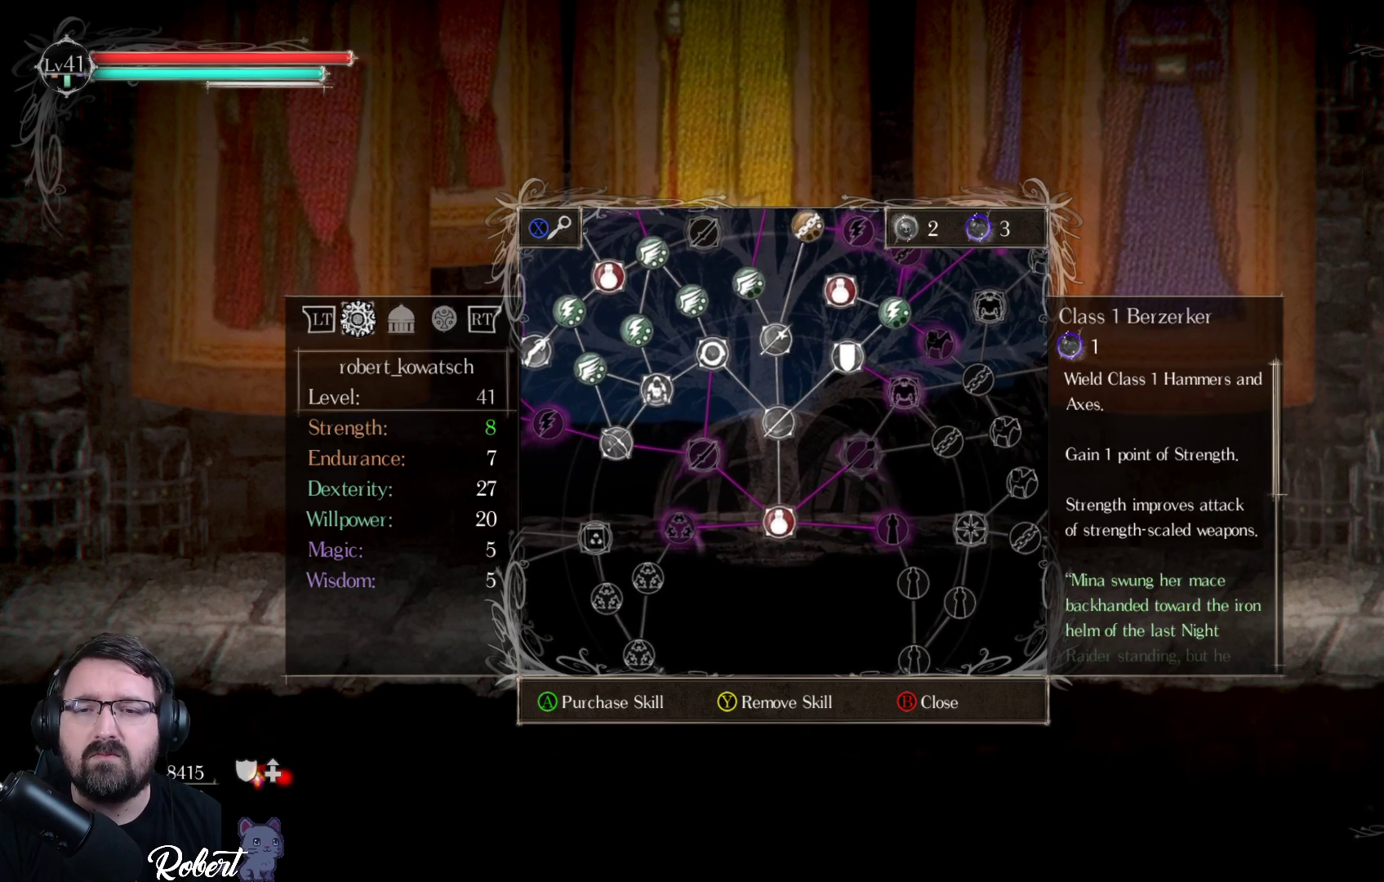
{"buttons": [], "left_stick": "center", "right_stick": "center", "events": []}
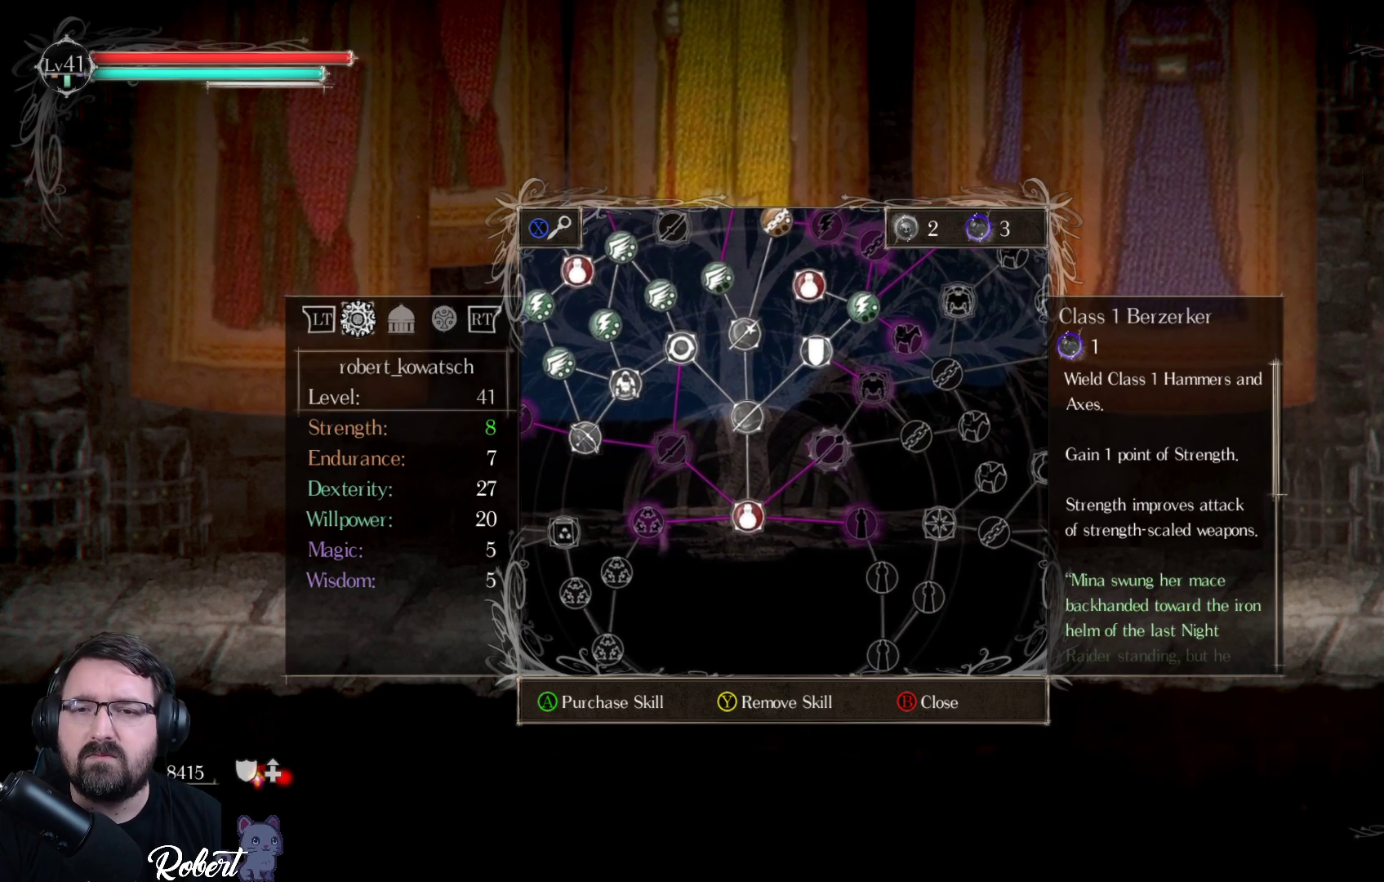
{"buttons": [], "left_stick": "center", "right_stick": "center", "events": []}
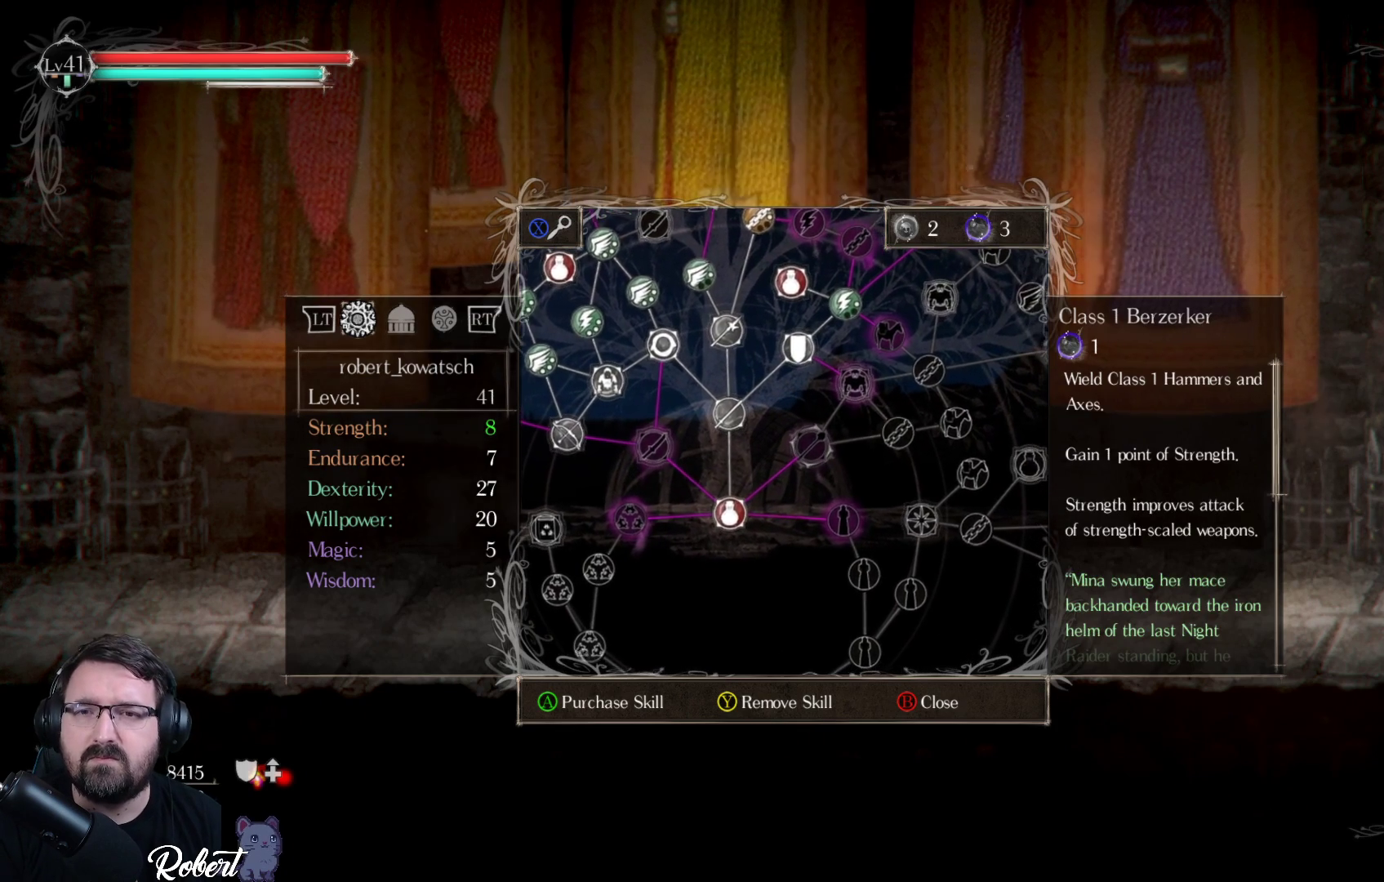
{"buttons": [], "left_stick": "center", "right_stick": "center", "events": []}
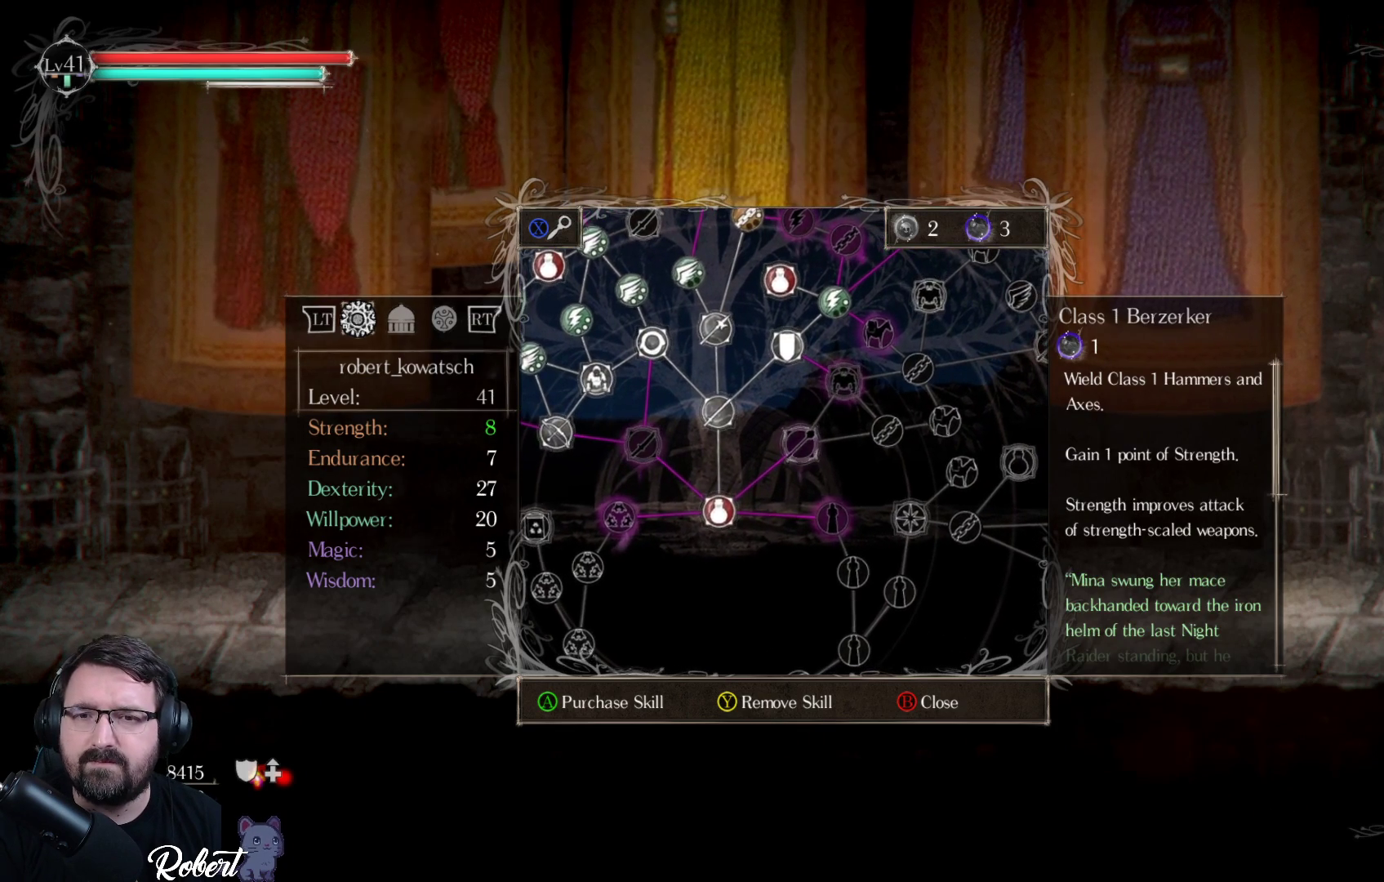
{"buttons": [], "left_stick": "center", "right_stick": "center", "events": []}
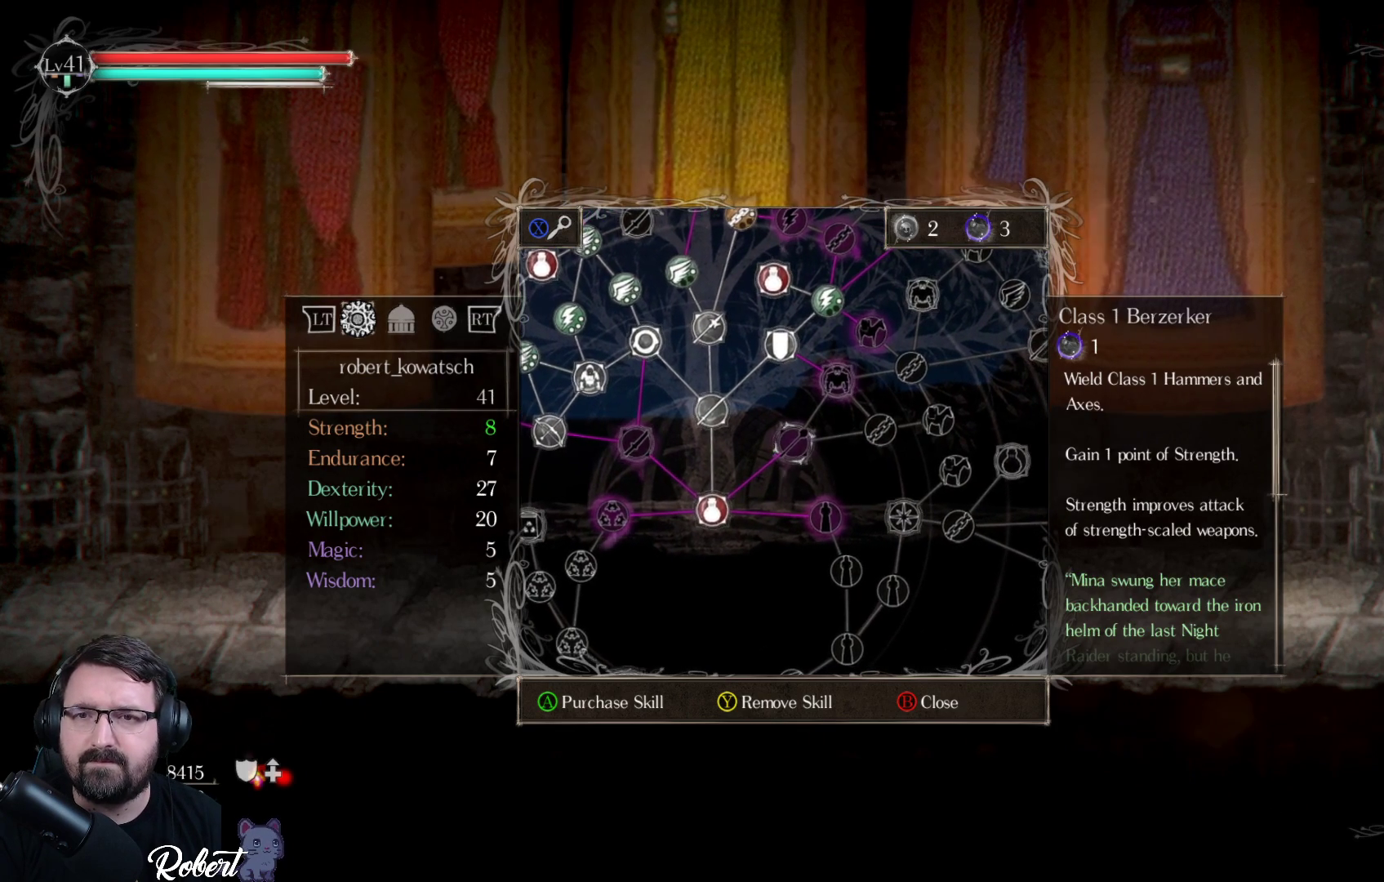
{"buttons": [], "left_stick": "center", "right_stick": "center", "events": []}
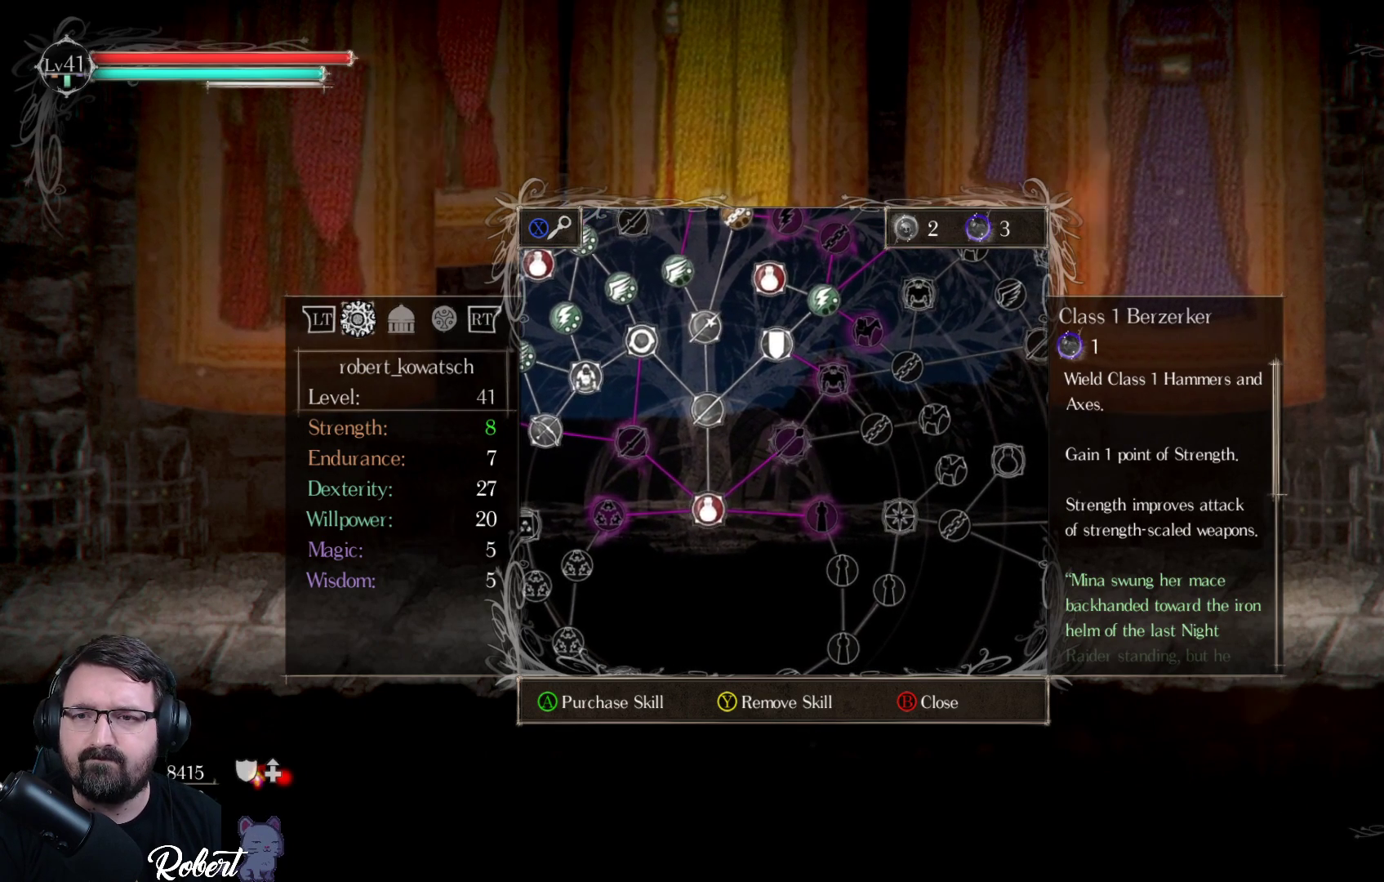
{"buttons": [], "left_stick": "center", "right_stick": "center", "events": []}
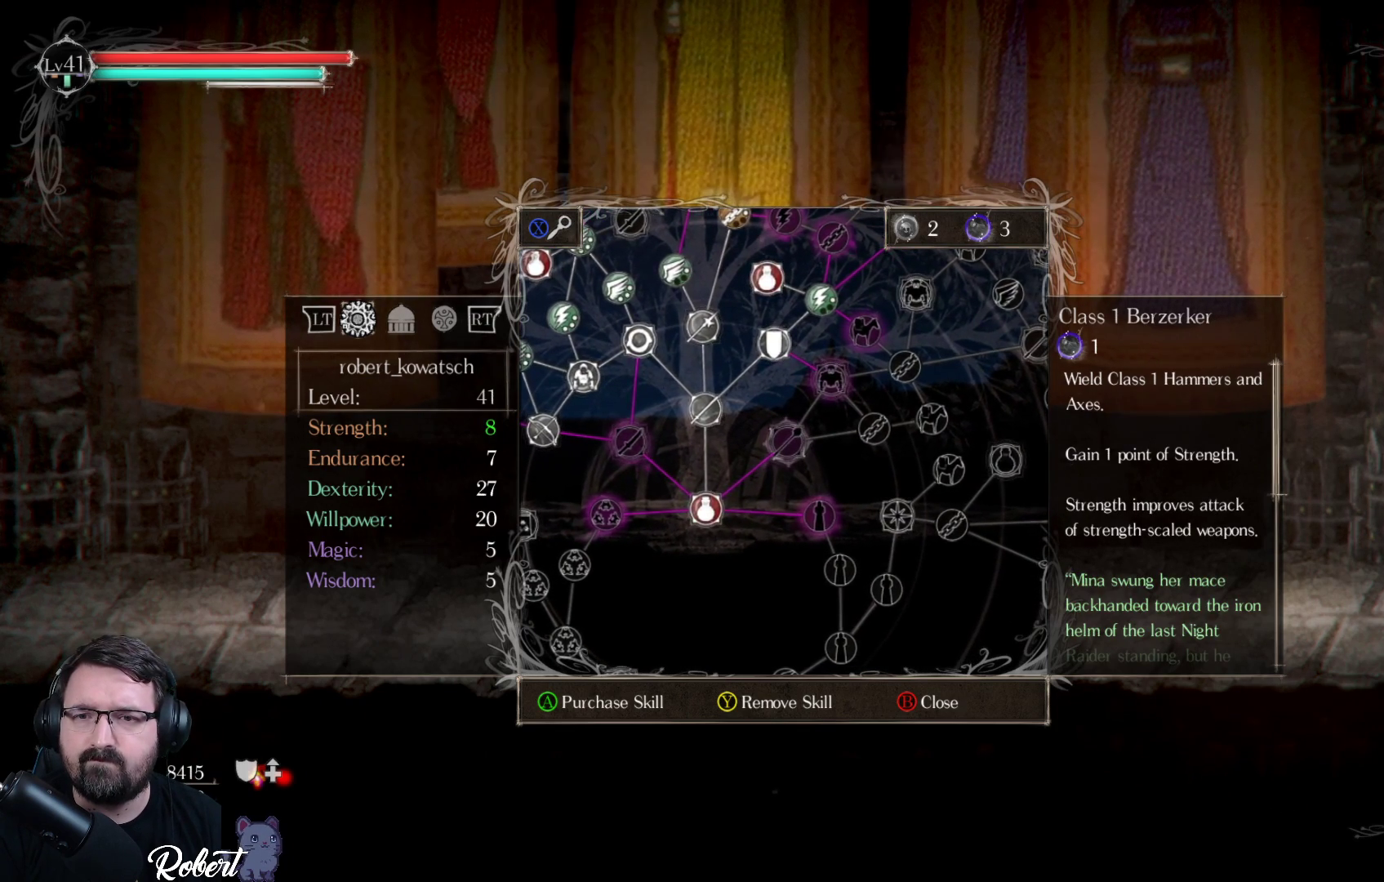
{"buttons": [], "left_stick": "center", "right_stick": "center", "events": []}
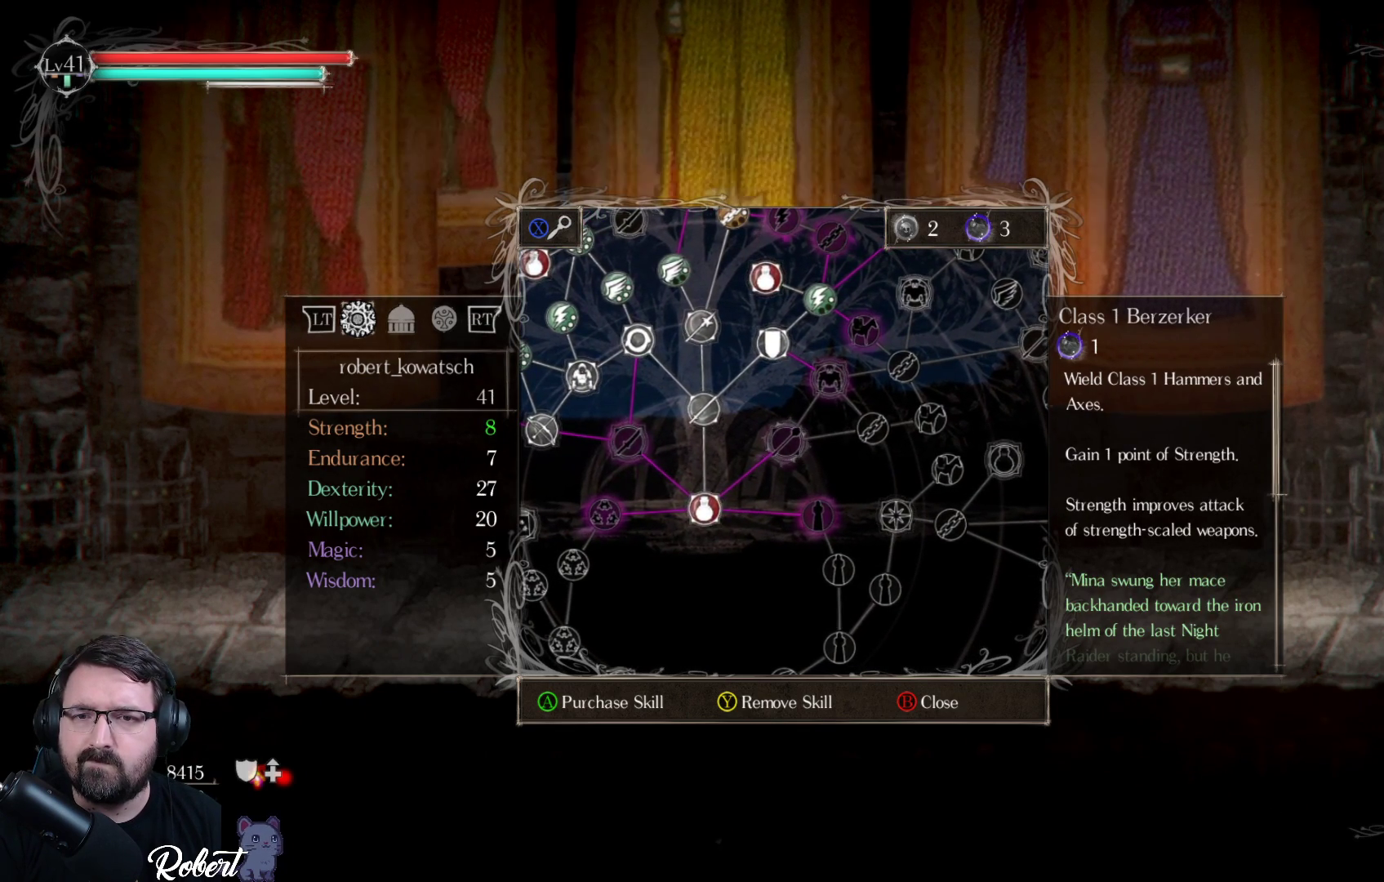
{"buttons": [], "left_stick": "center", "right_stick": "center", "events": []}
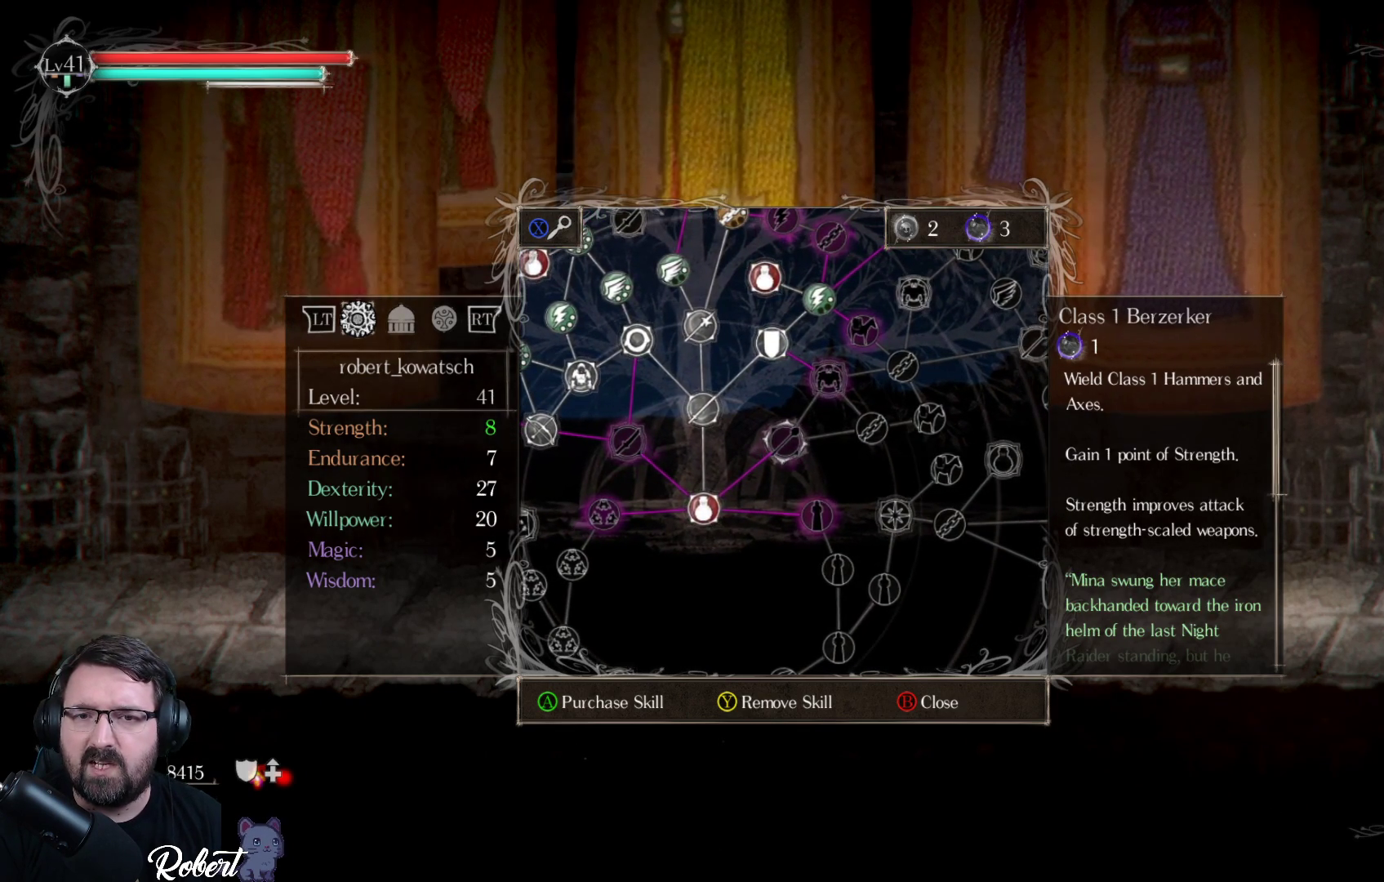
{"buttons": [], "left_stick": "center", "right_stick": "center", "events": []}
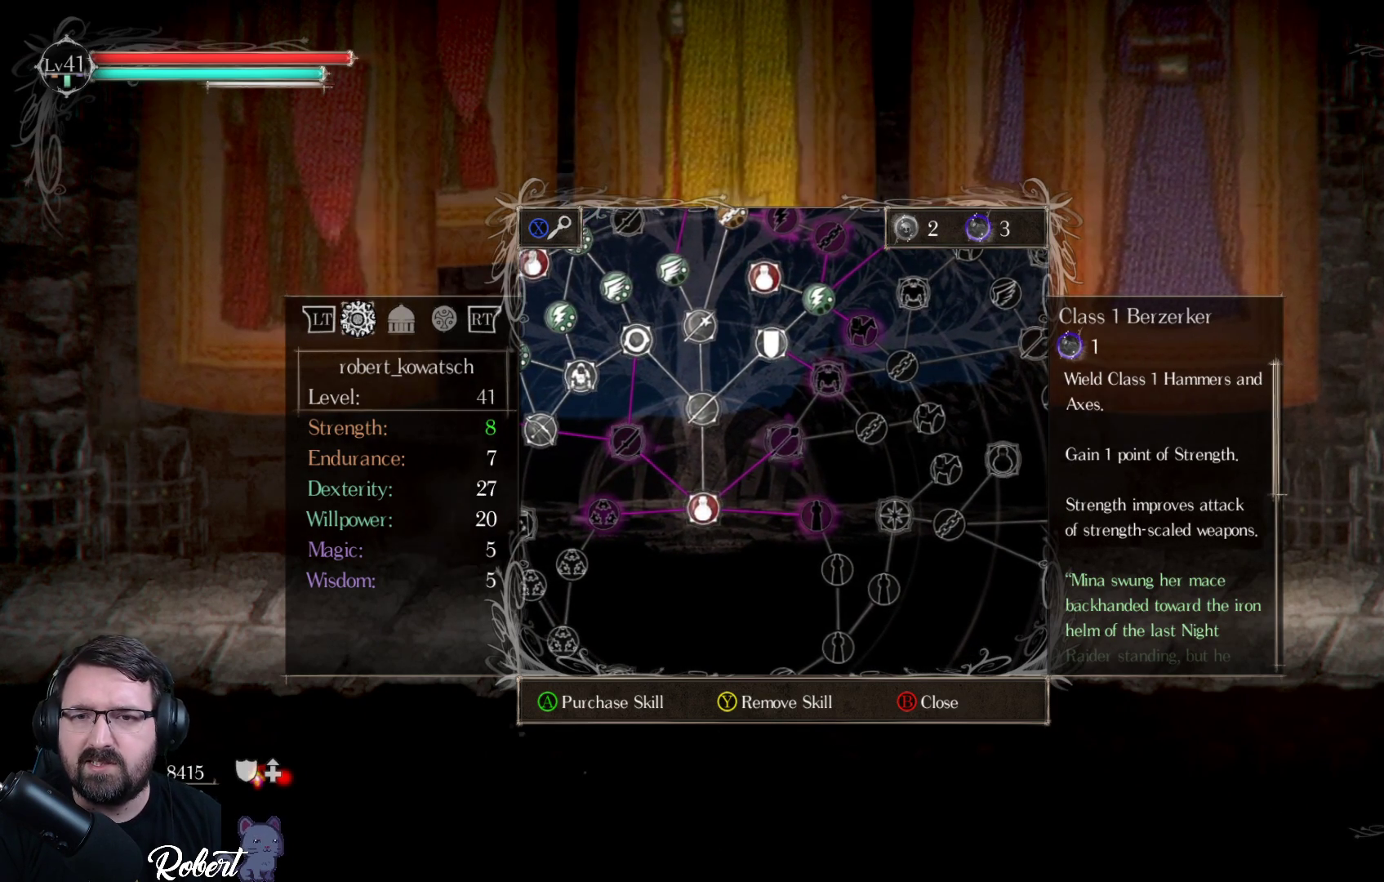
{"buttons": [], "left_stick": "center", "right_stick": "center", "events": [[33, "DPAD_UP", "down"], [167, "DPAD_UP", "up"], [333, "DPAD_UP", "down"], [433, "DPAD_UP", "up"]]}
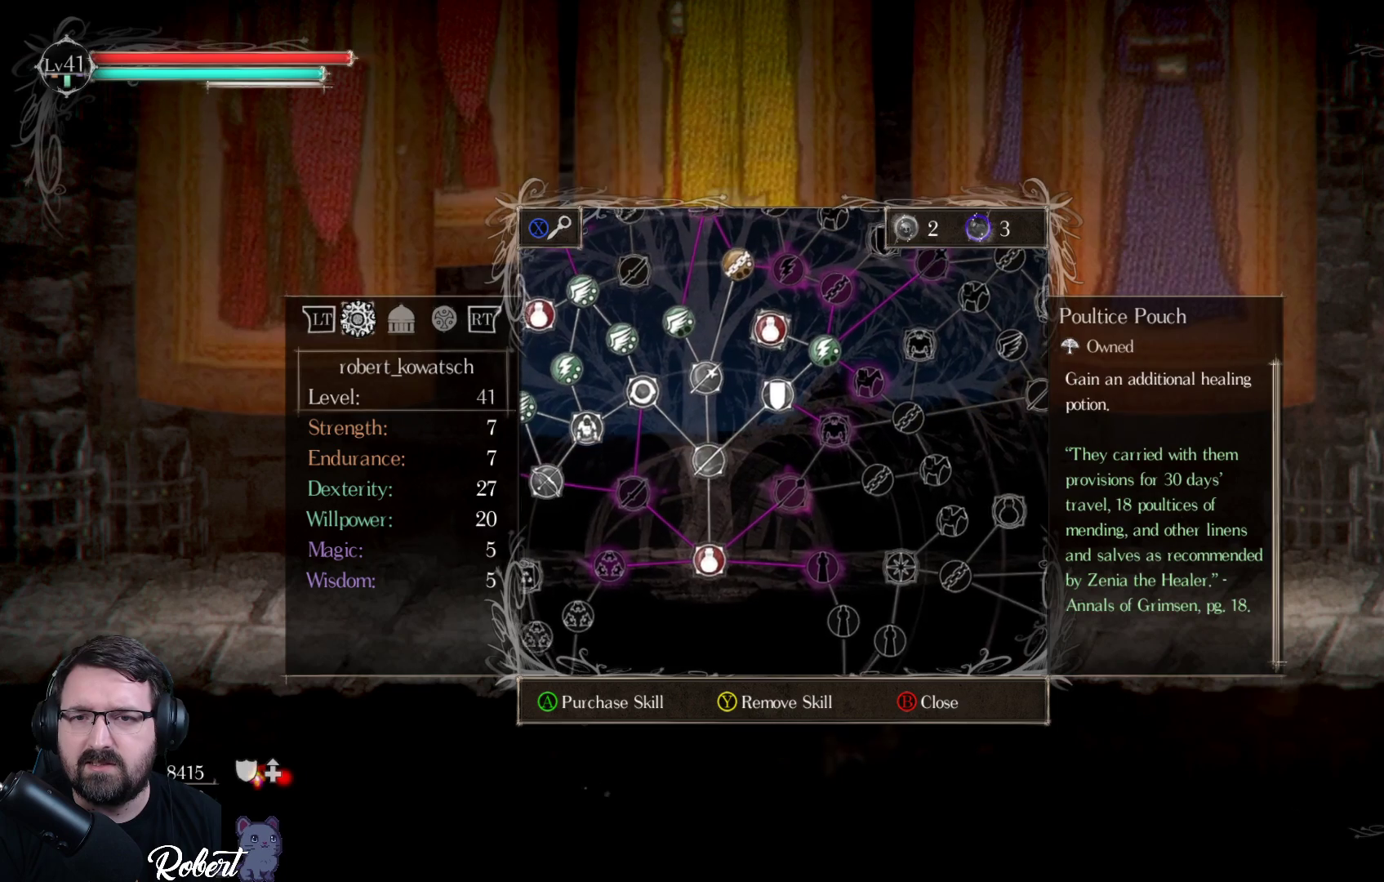
{"buttons": [], "left_stick": "center", "right_stick": "center", "events": [[333, "DPAD_RIGHT", "down"], [433, "DPAD_RIGHT", "up"]]}
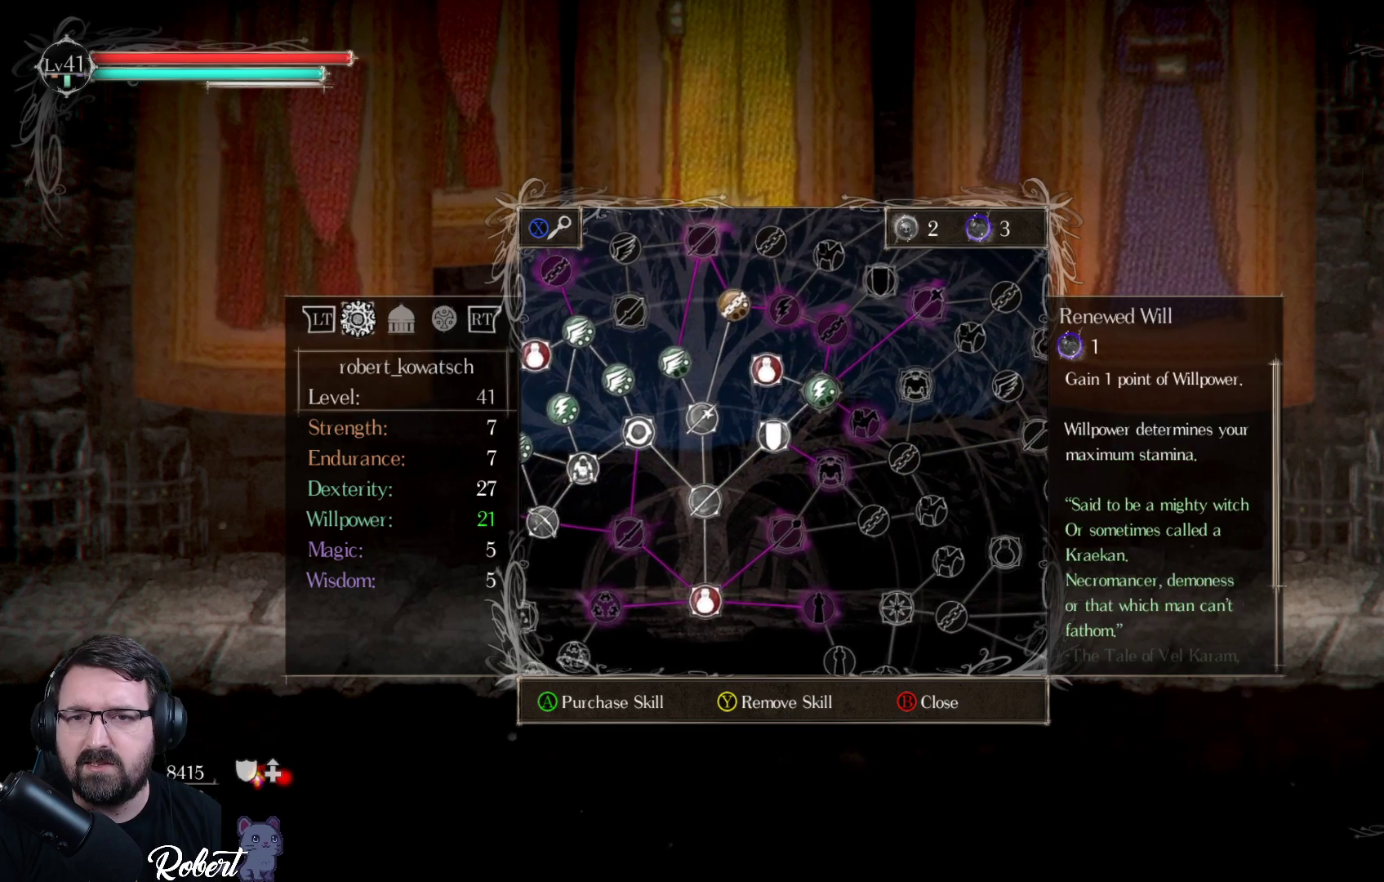
{"buttons": [], "left_stick": "center", "right_stick": "center", "events": [[233, "DPAD_RIGHT", "down"], [367, "DPAD_RIGHT", "up"]]}
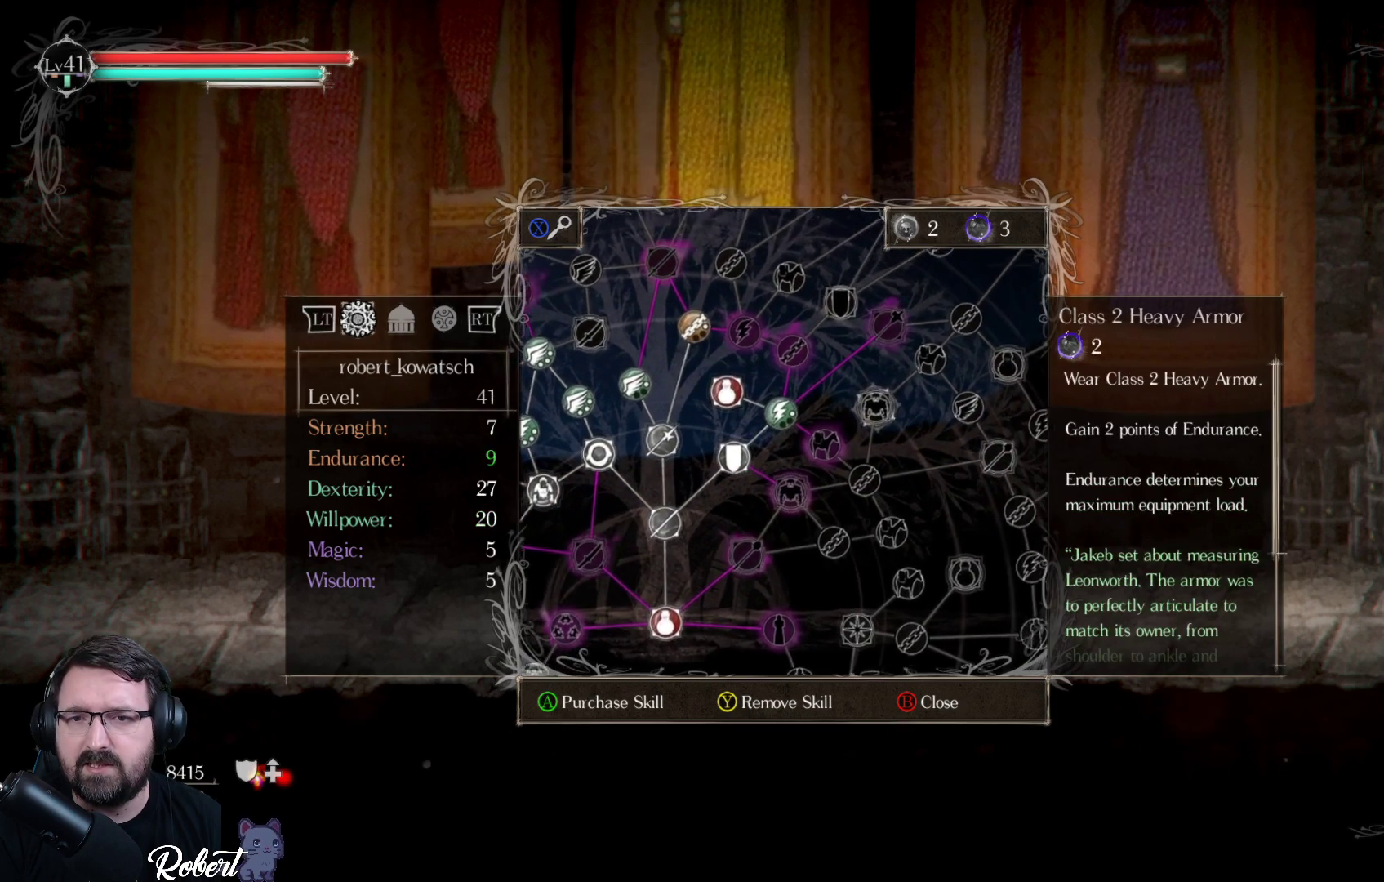
{"buttons": [], "left_stick": "center", "right_stick": "center", "events": []}